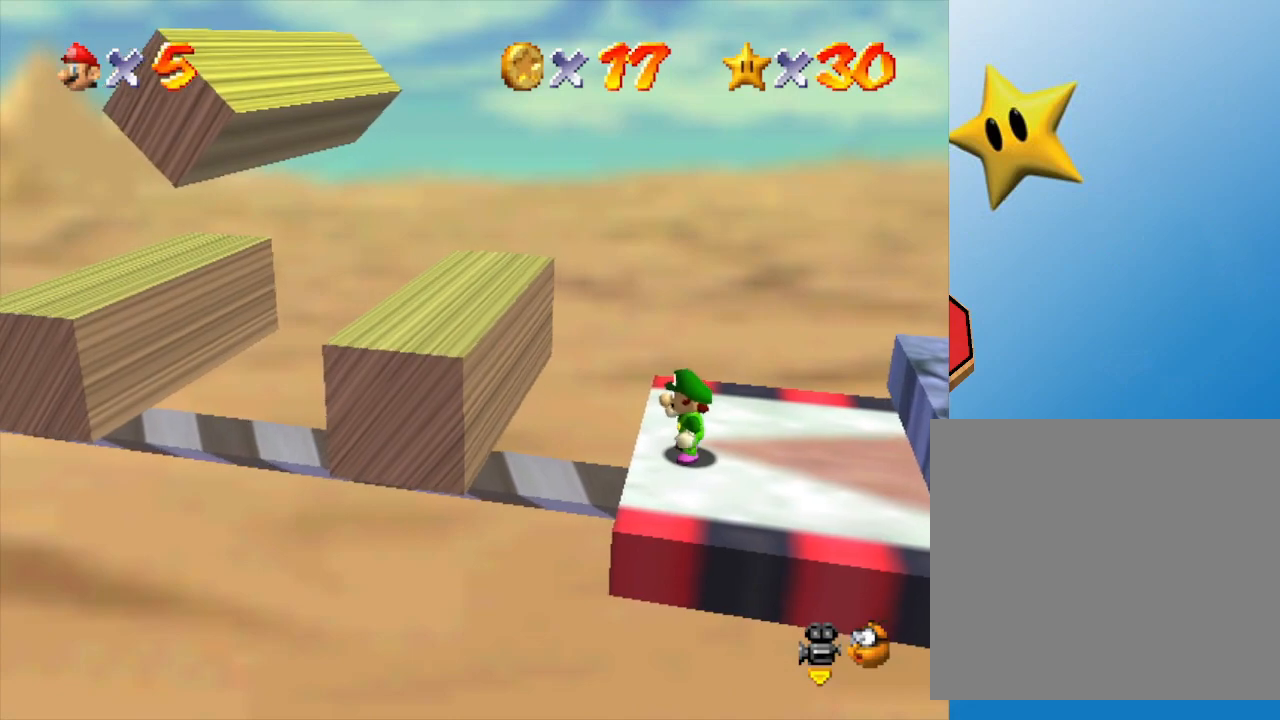
Gameplay with a controller (Nintendo layout); each line is a JSON object with the inputs held at the frame after it. "events" lists button and stick changes between this image and that frame as [ms after this image, input, new state], when the widget could be followed in between. Not read: L3 R3.
{"buttons": ["A"], "left_stick": "left", "events": [[400, "A", "down"], [400, "left_stick", "left"]]}
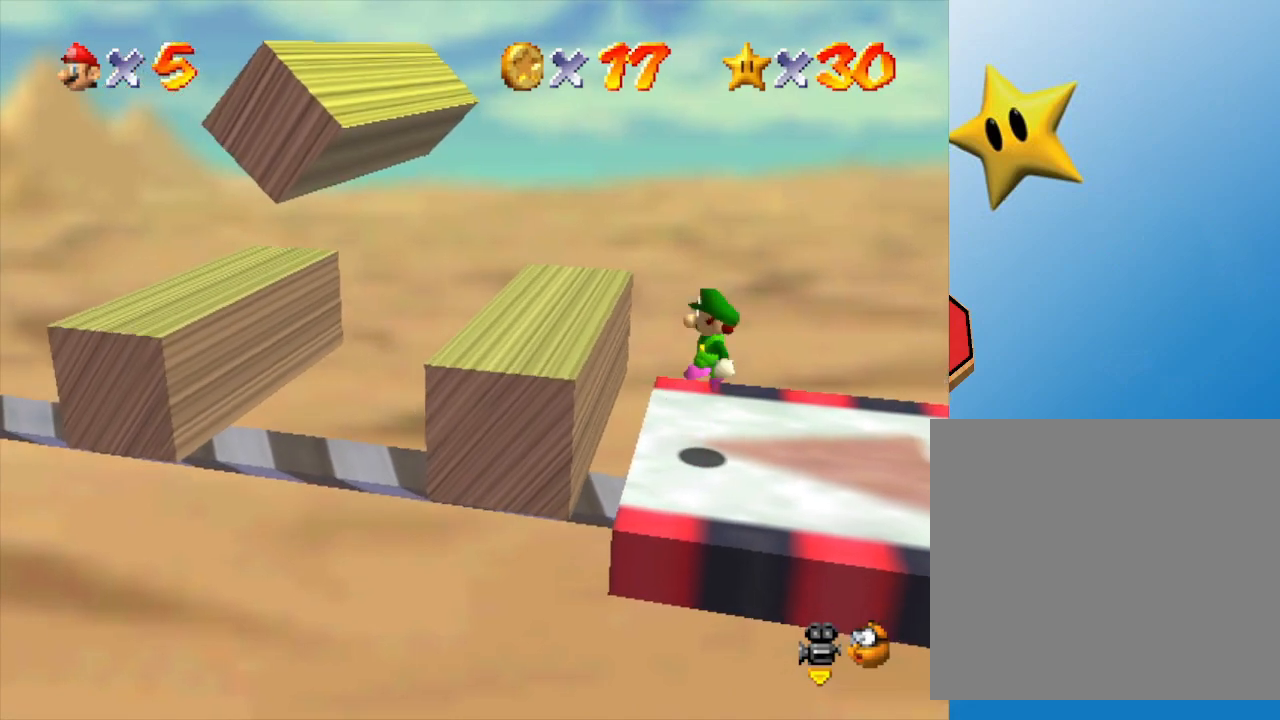
{"buttons": [], "left_stick": "center", "events": [[333, "A", "up"], [367, "left_stick", "center"]]}
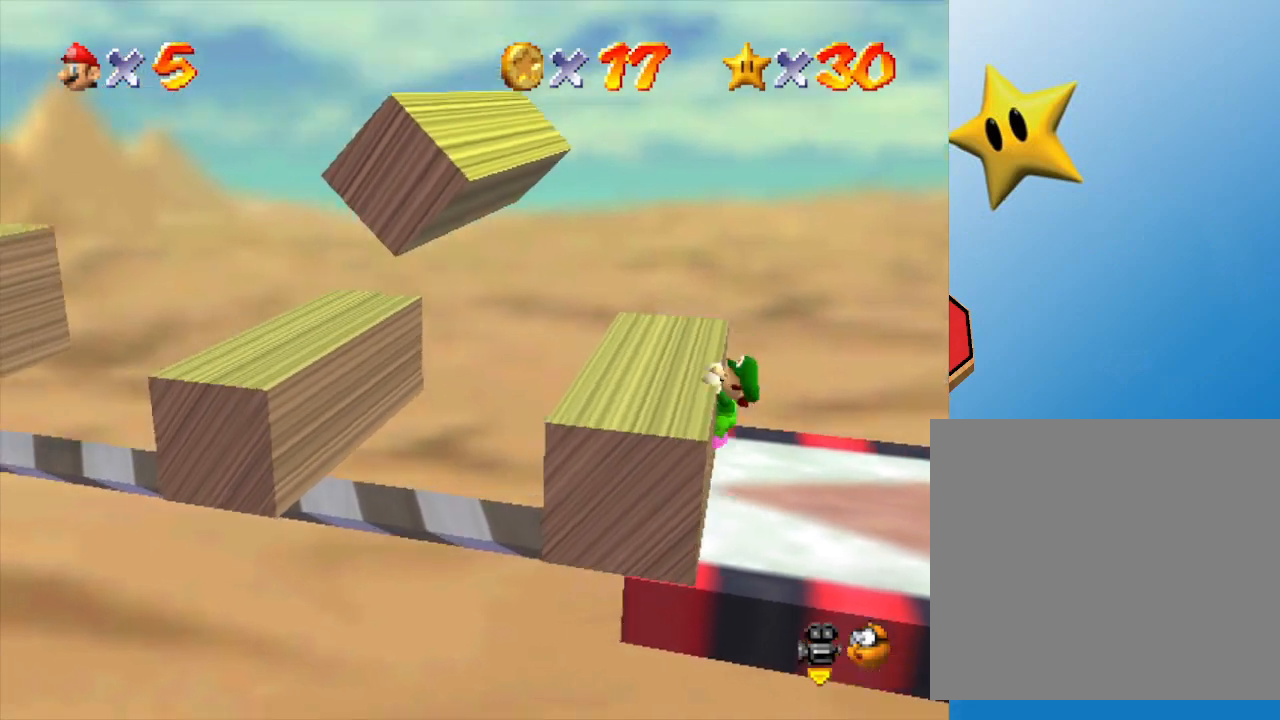
{"buttons": [], "left_stick": "center", "events": [[33, "A", "down"], [283, "A", "up"]]}
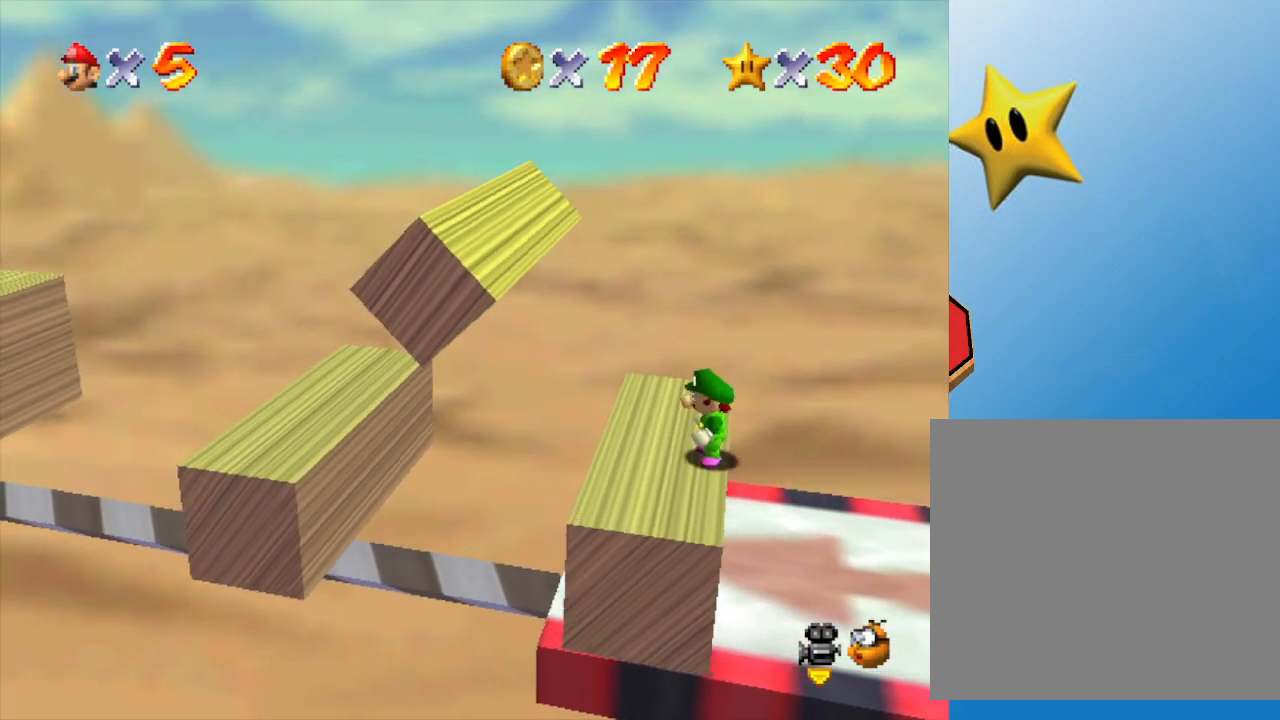
{"buttons": [], "left_stick": "center", "events": [[100, "left_stick", "left"], [200, "A", "down"], [350, "A", "up"], [433, "left_stick", "center"]]}
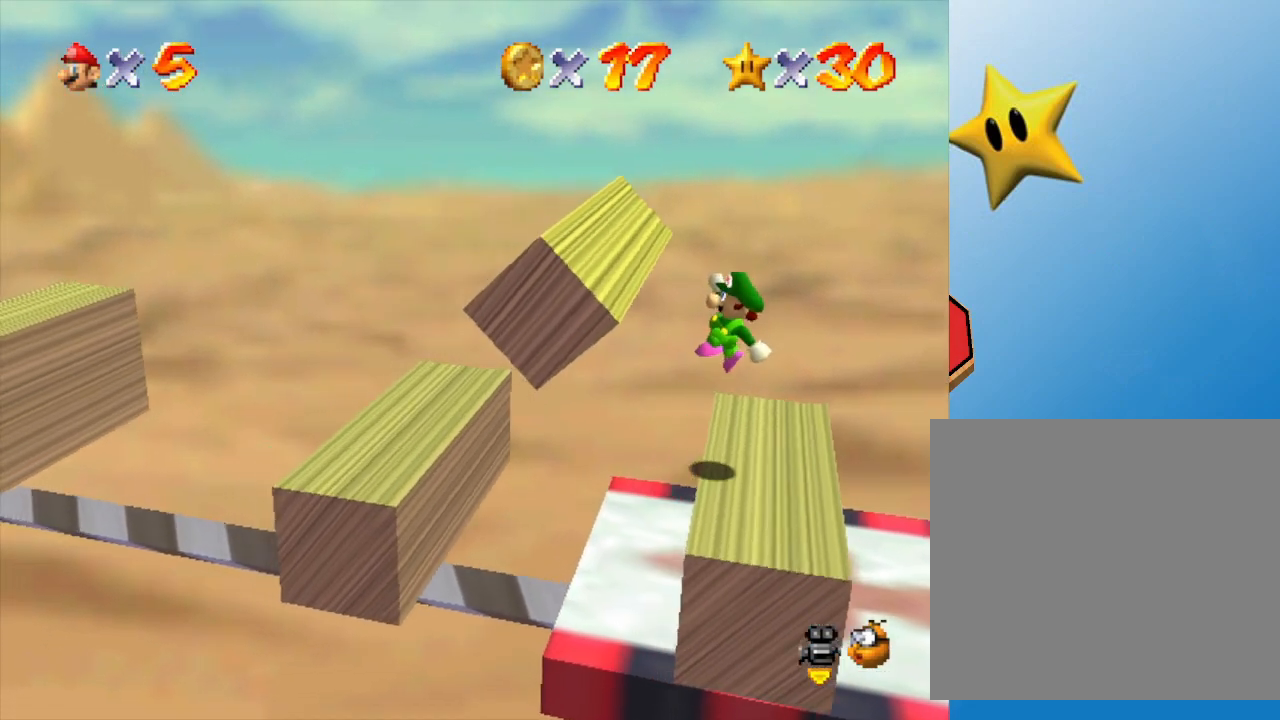
{"buttons": [], "left_stick": "left", "events": [[450, "left_stick", "left"]]}
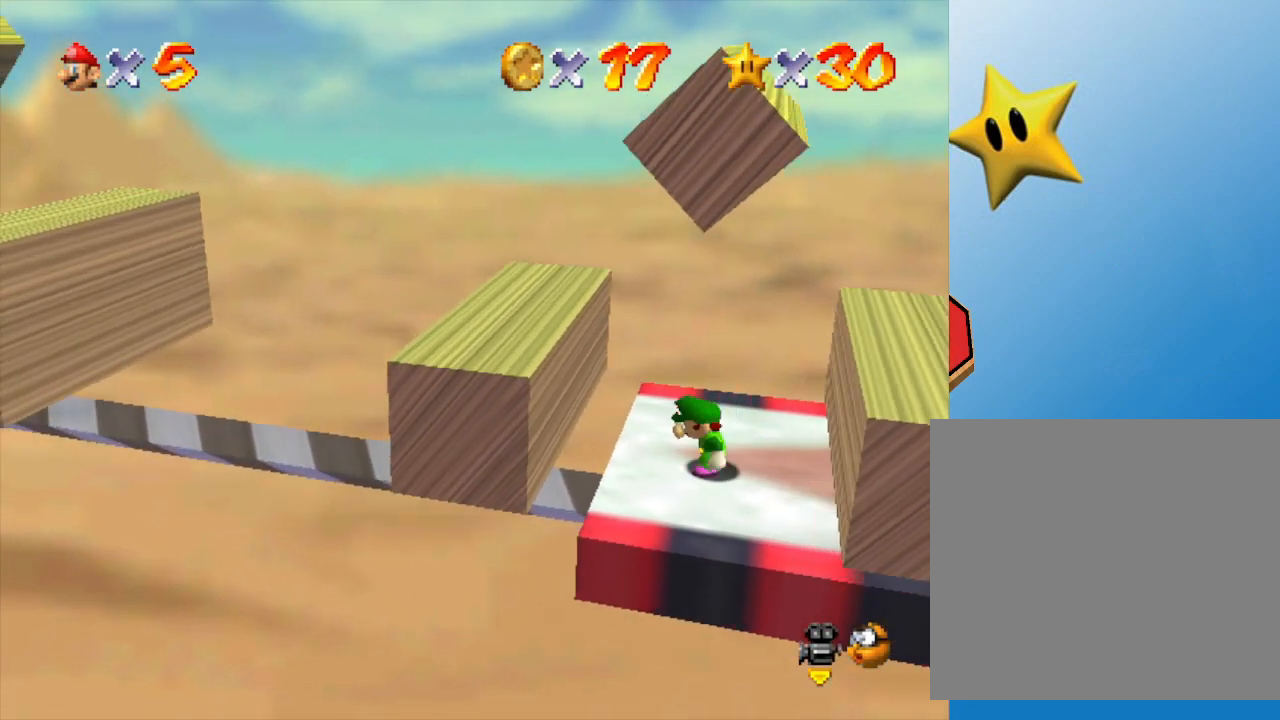
{"buttons": [], "left_stick": "center", "events": [[17, "A", "down"], [300, "A", "up"], [300, "left_stick", "center"]]}
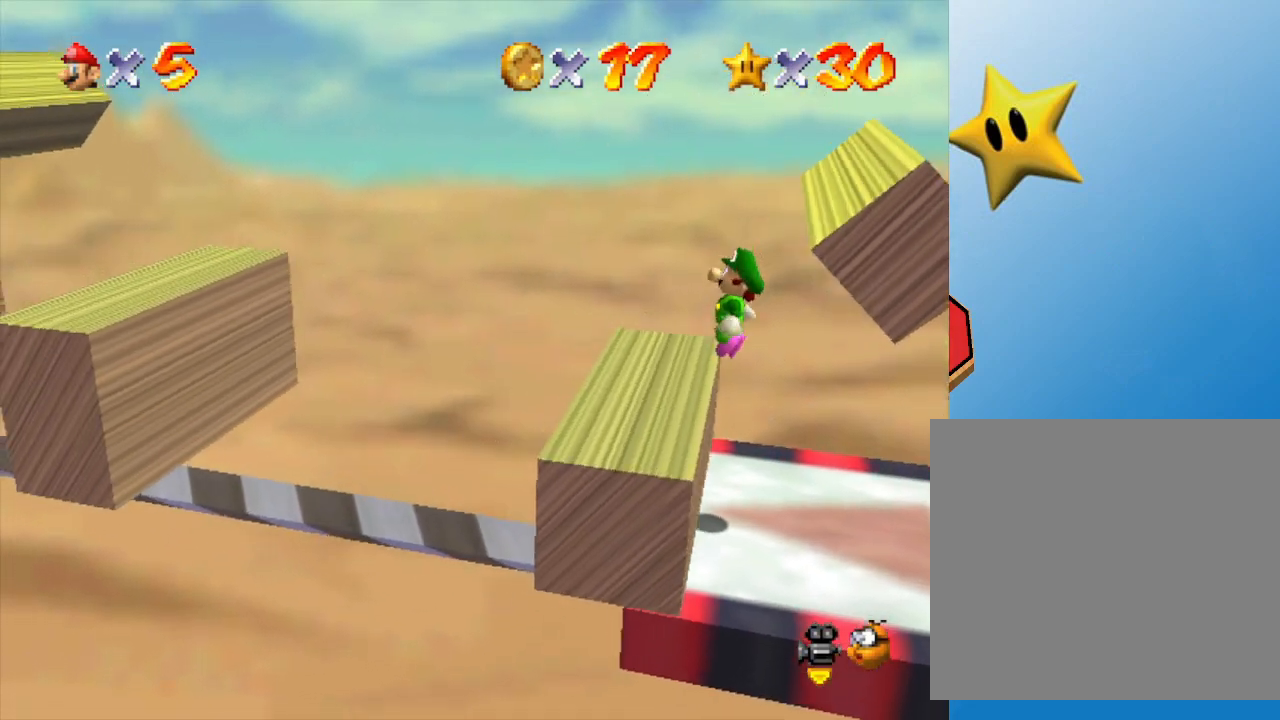
{"buttons": [], "left_stick": "center", "events": []}
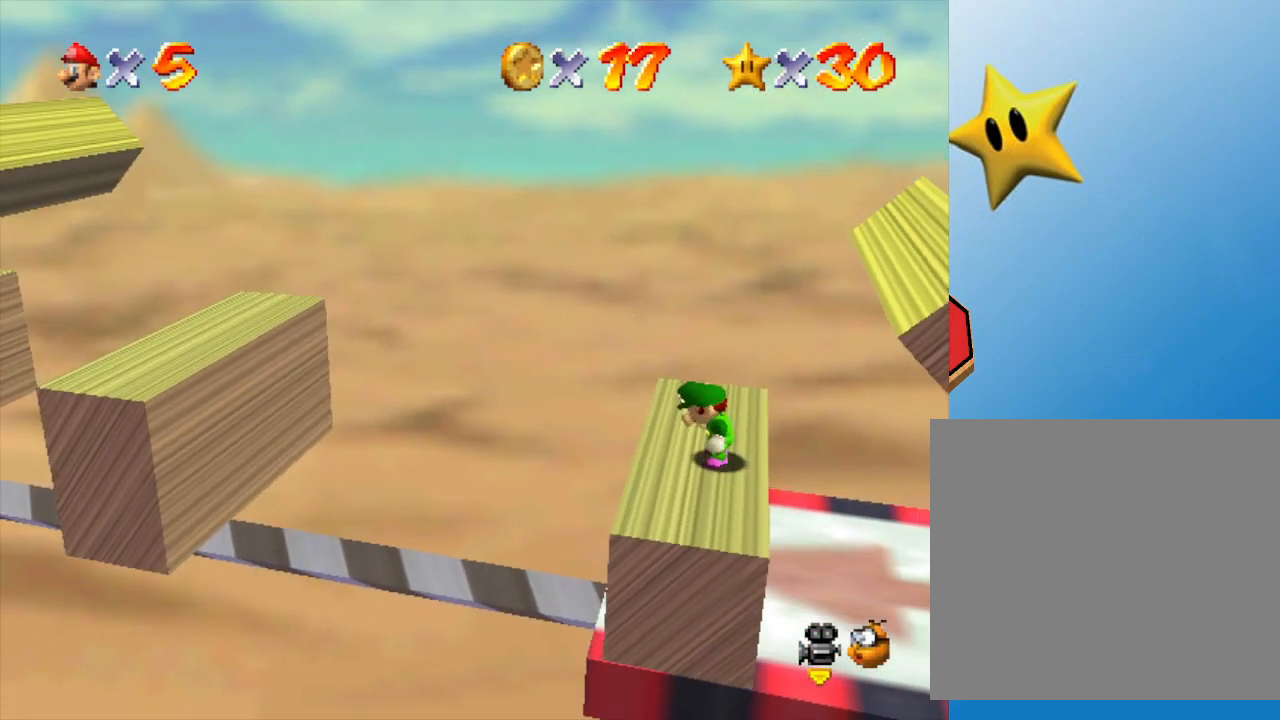
{"buttons": [], "left_stick": "center", "events": [[133, "left_stick", "left"], [200, "A", "down"], [400, "A", "up"], [483, "left_stick", "center"]]}
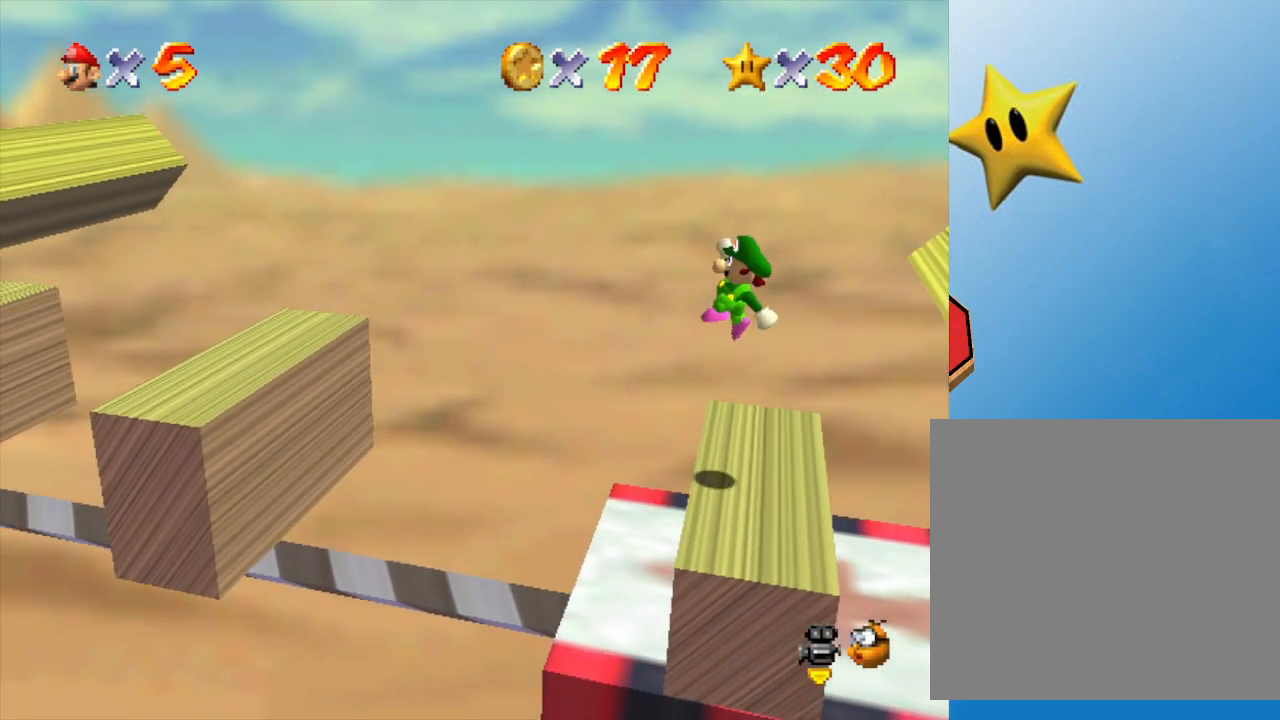
{"buttons": [], "left_stick": "center", "events": [[400, "C_RIGHT", "down"], [500, "C_RIGHT", "up"]]}
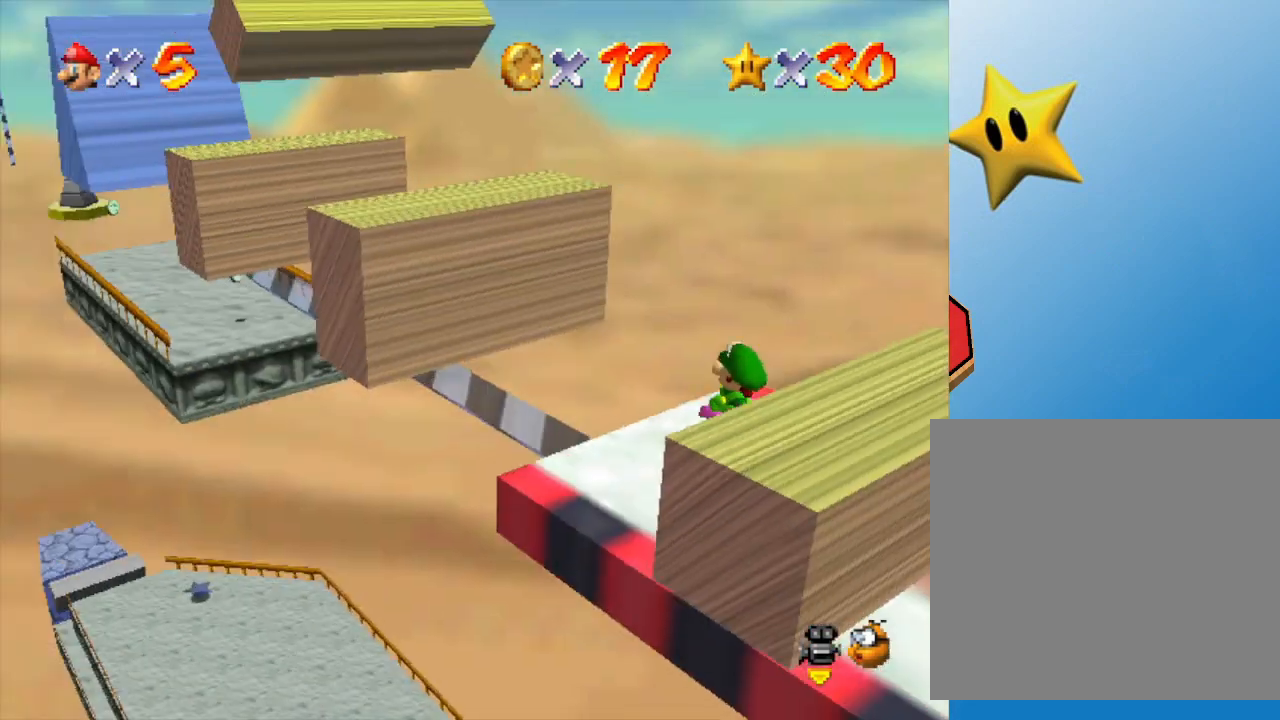
{"buttons": [], "left_stick": "center", "events": []}
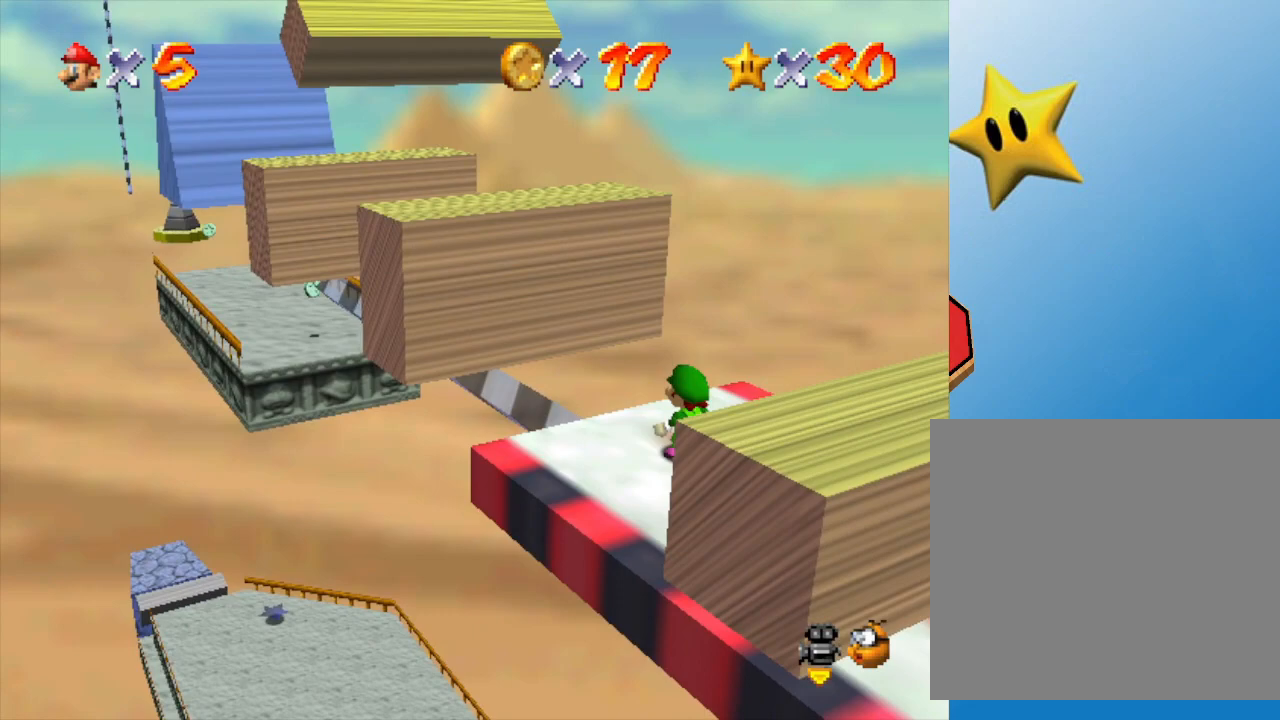
{"buttons": [], "left_stick": "center", "events": [[350, "C_LEFT", "down"], [433, "C_LEFT", "up"]]}
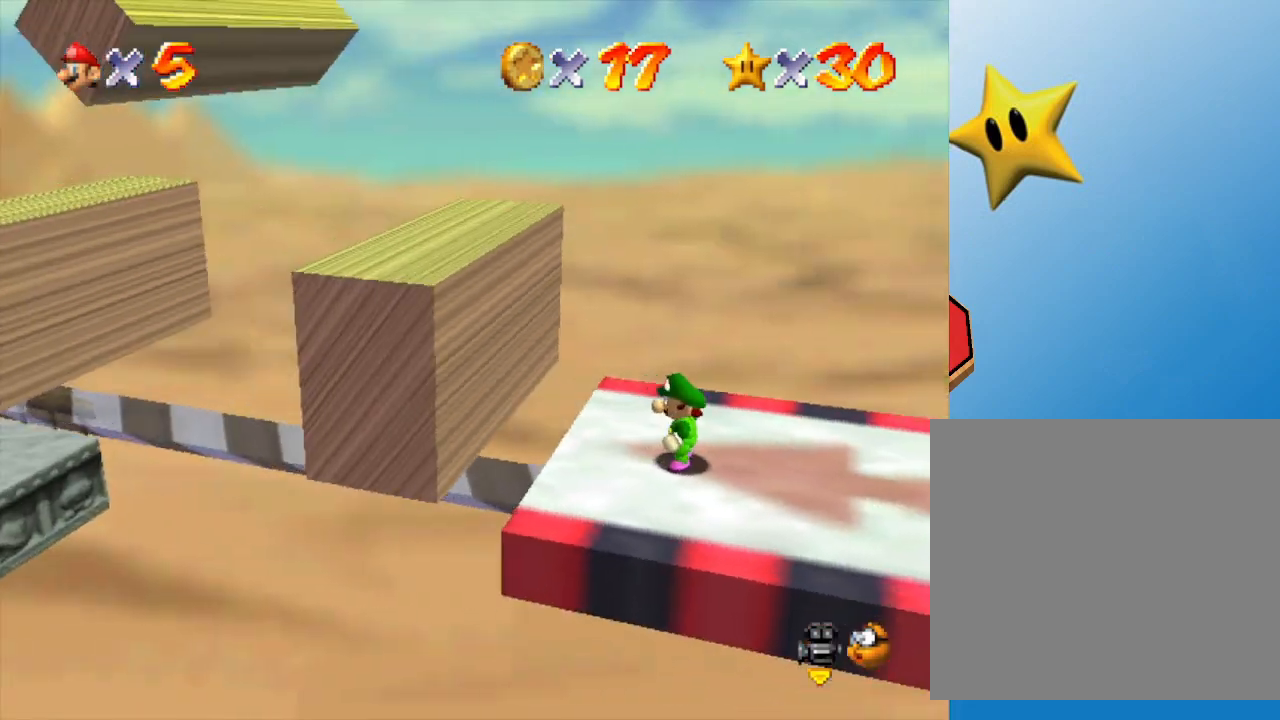
{"buttons": ["A"], "left_stick": "left", "events": [[350, "left_stick", "left"], [433, "A", "down"]]}
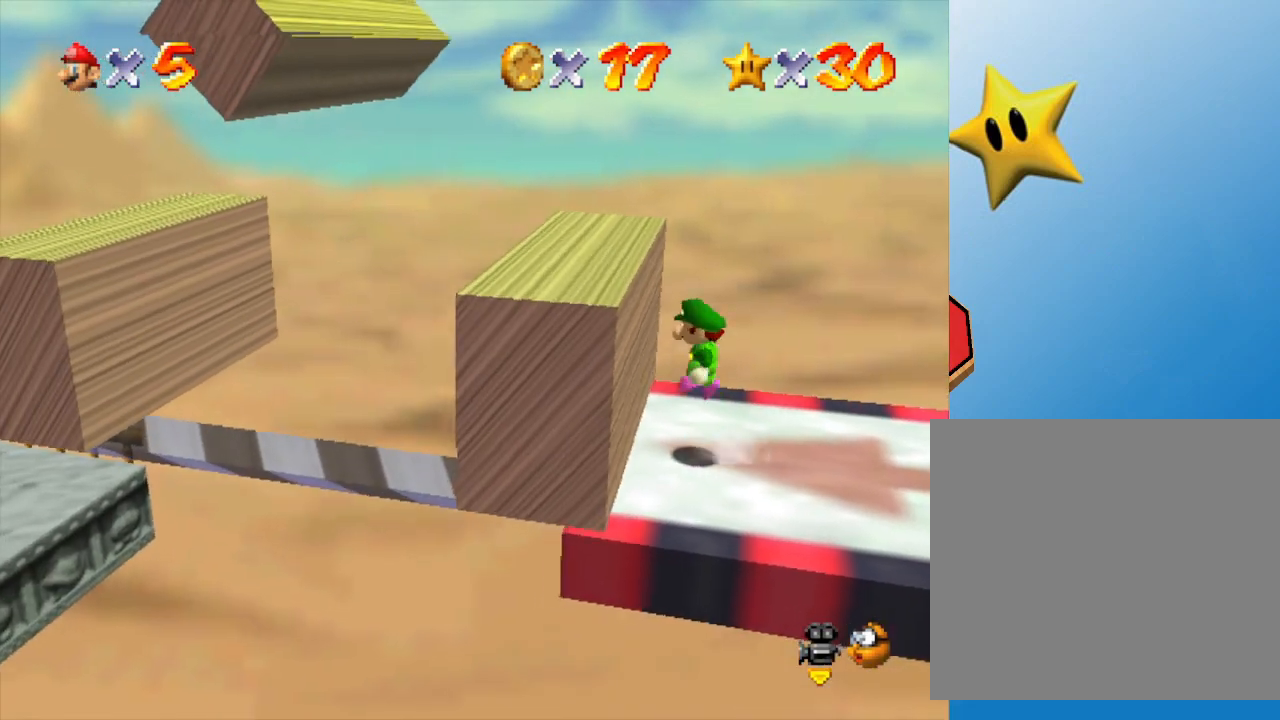
{"buttons": ["A"], "left_stick": "center", "events": [[100, "A", "up"], [167, "left_stick", "center"], [433, "A", "down"]]}
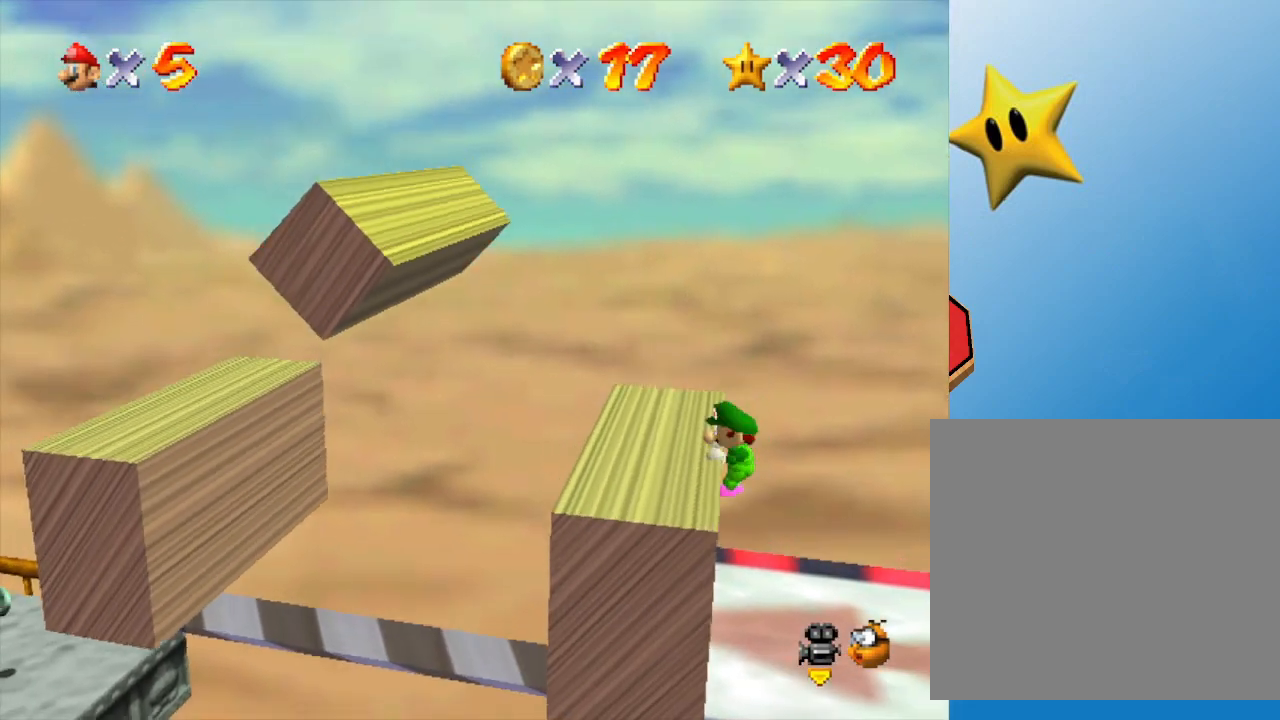
{"buttons": ["A"], "left_stick": "left", "events": [[83, "A", "up"], [200, "left_stick", "left"], [450, "A", "down"]]}
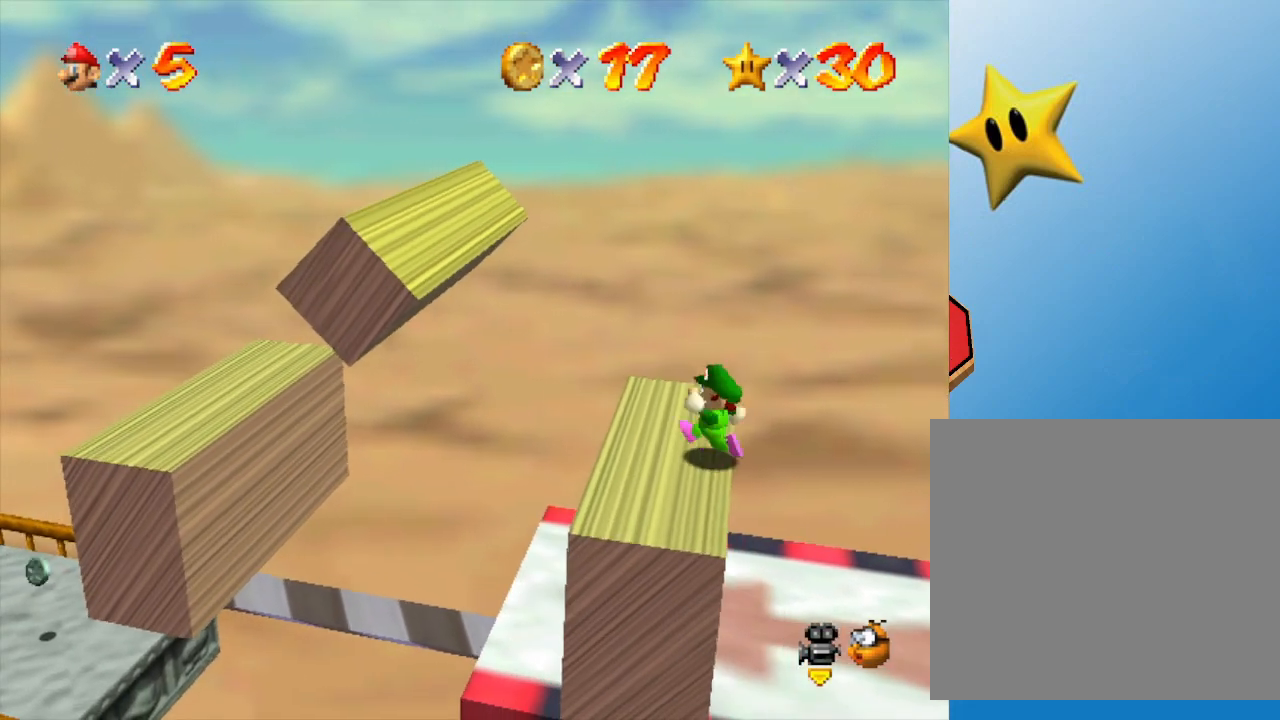
{"buttons": [], "left_stick": "center", "events": [[117, "A", "up"], [500, "left_stick", "center"]]}
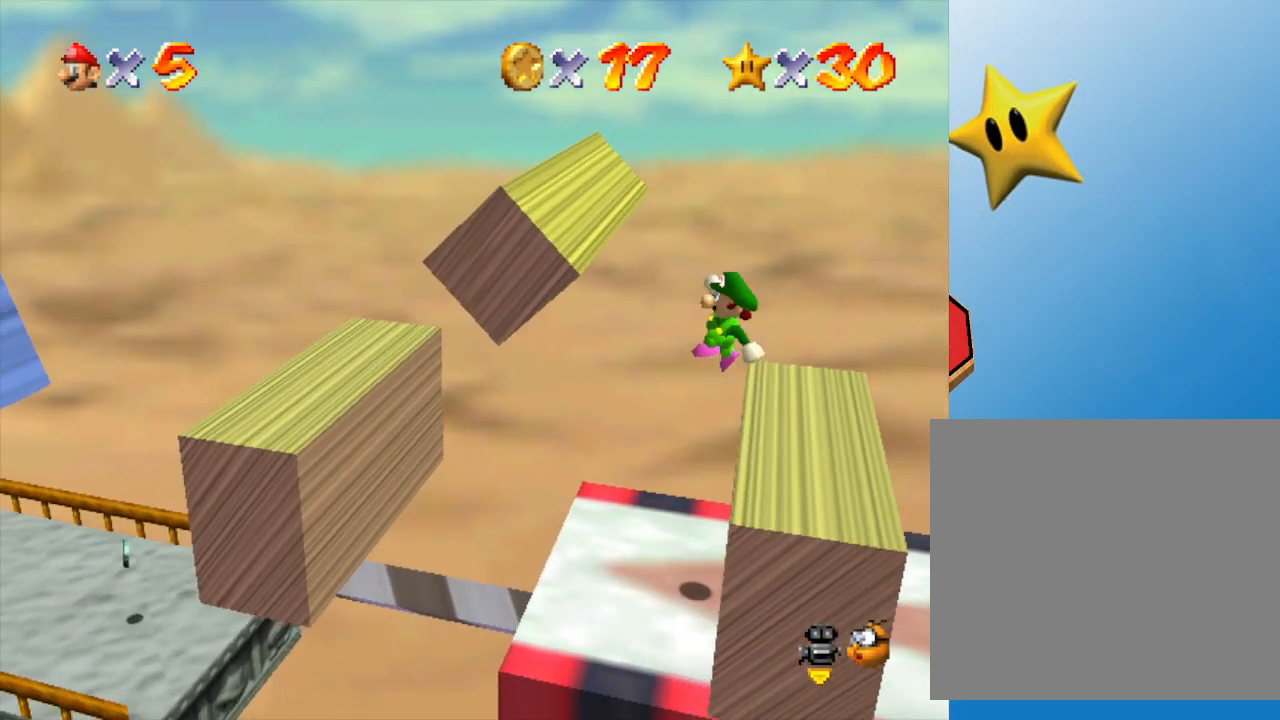
{"buttons": [], "left_stick": "left", "events": [[217, "left_stick", "left"]]}
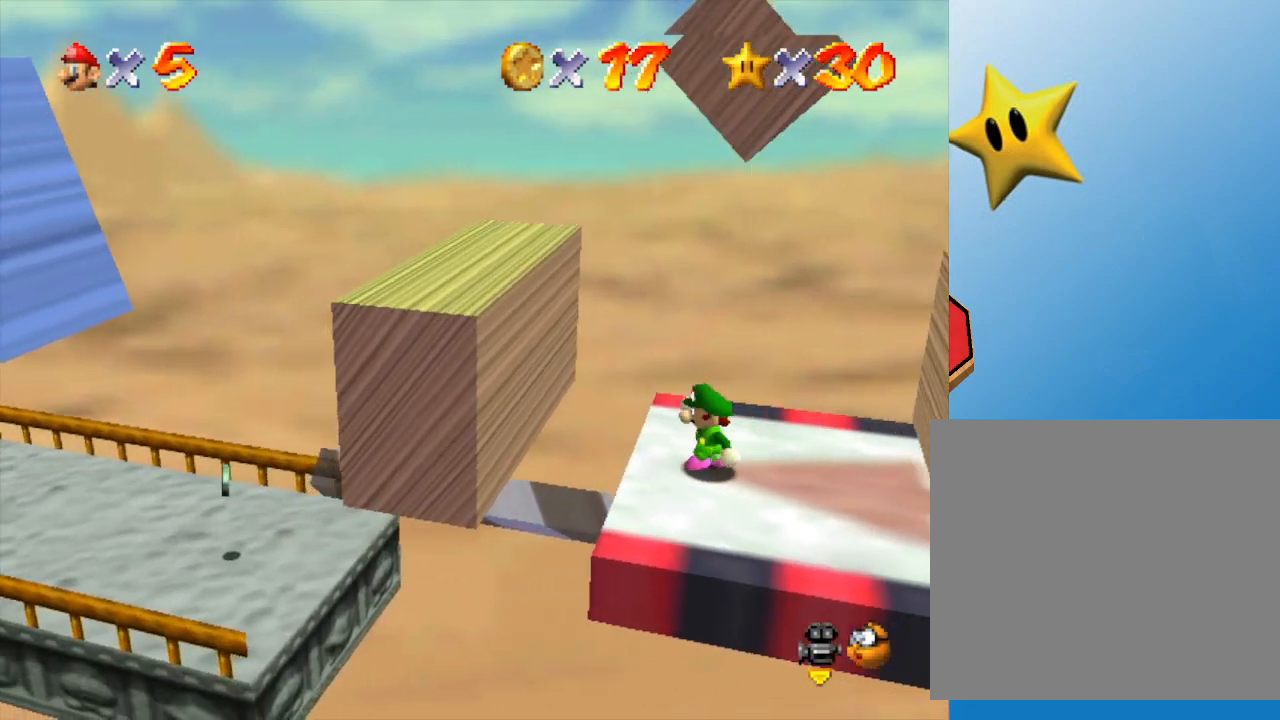
{"buttons": [], "left_stick": "left", "events": [[17, "A", "down"], [167, "A", "up"], [267, "A", "down"], [483, "A", "up"]]}
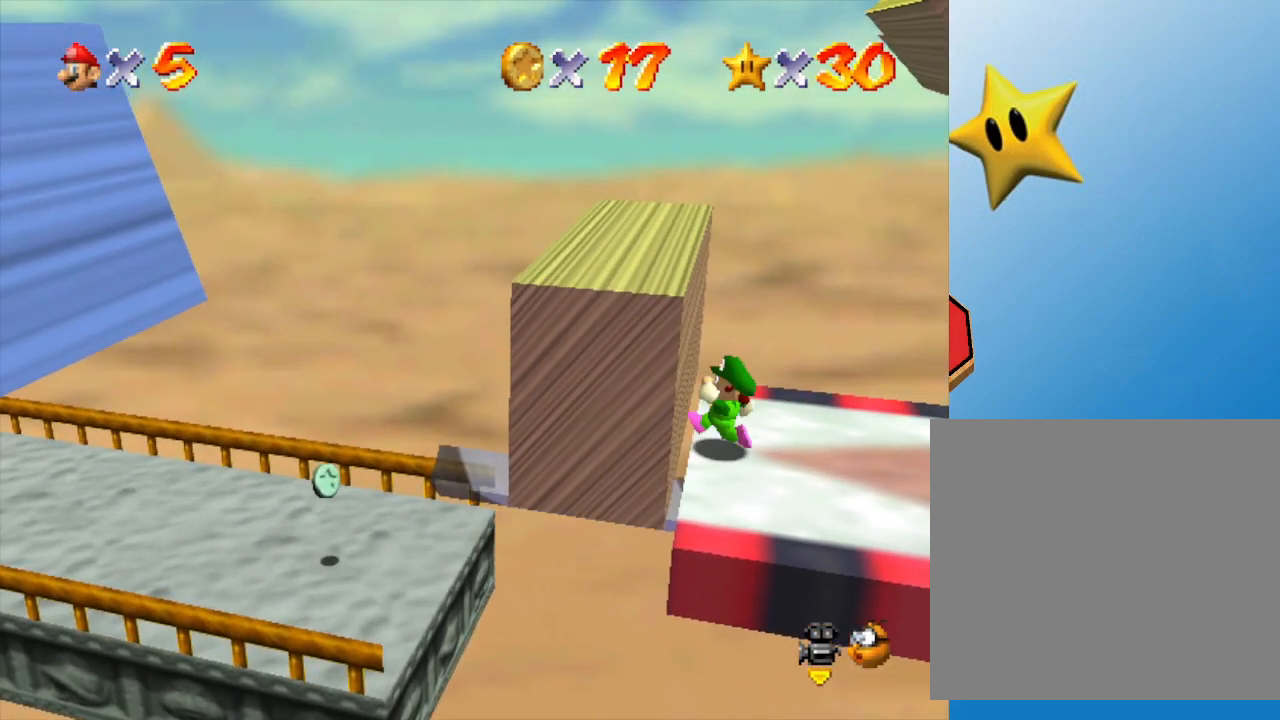
{"buttons": [], "left_stick": "left", "events": [[117, "A", "down"], [417, "A", "up"]]}
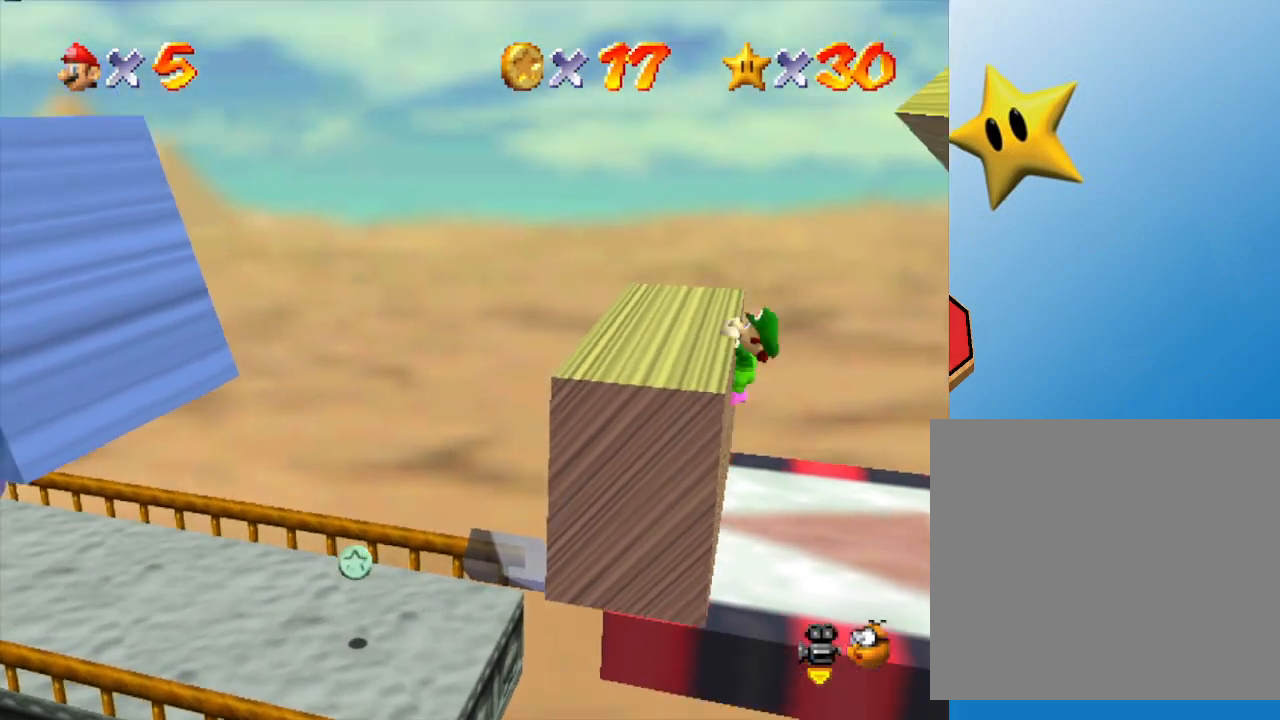
{"buttons": [], "left_stick": "left", "events": [[133, "A", "down"], [283, "A", "up"]]}
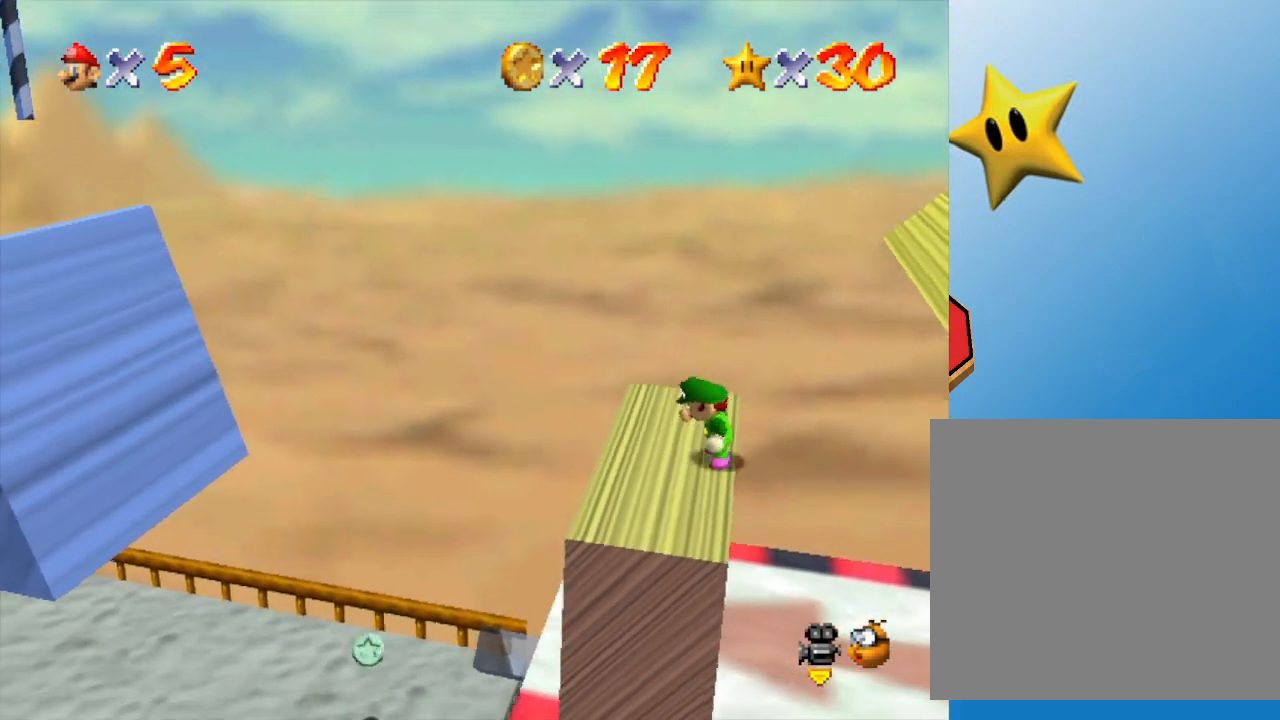
{"buttons": ["A", "Z"], "left_stick": "left", "events": [[433, "Z", "down"], [500, "A", "down"]]}
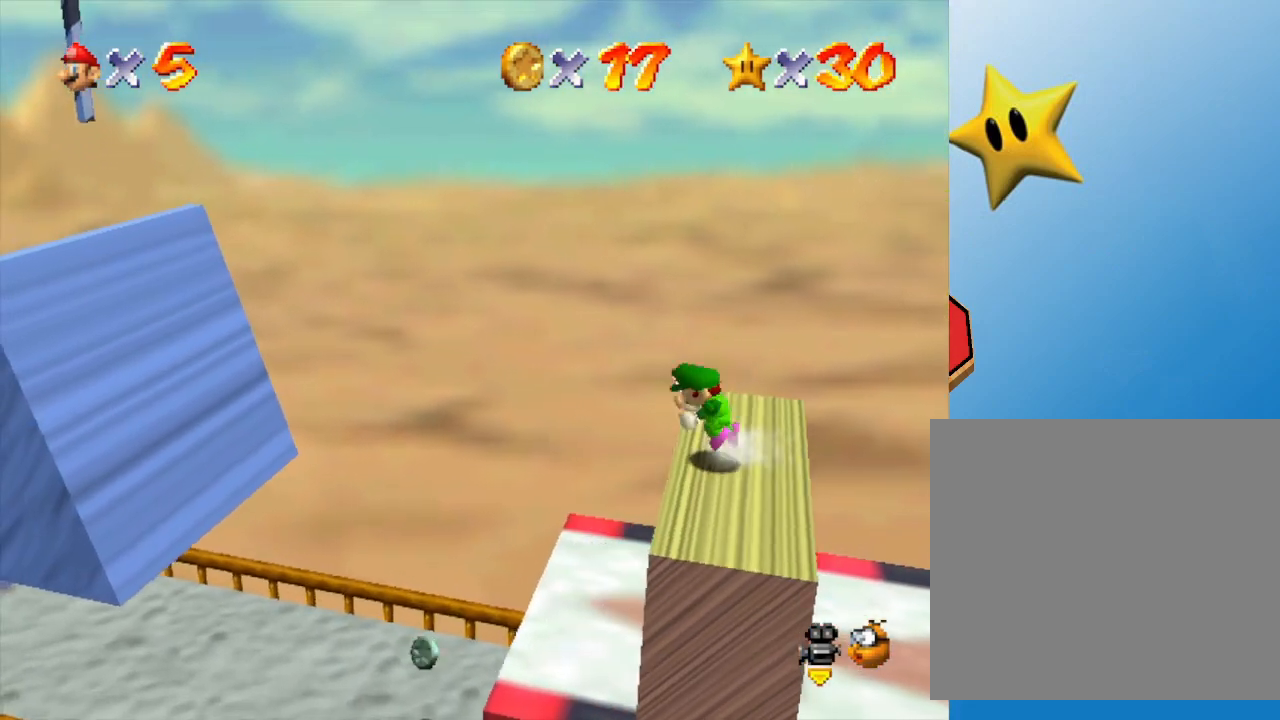
{"buttons": [], "left_stick": "left", "events": [[267, "Z", "up"], [400, "A", "up"]]}
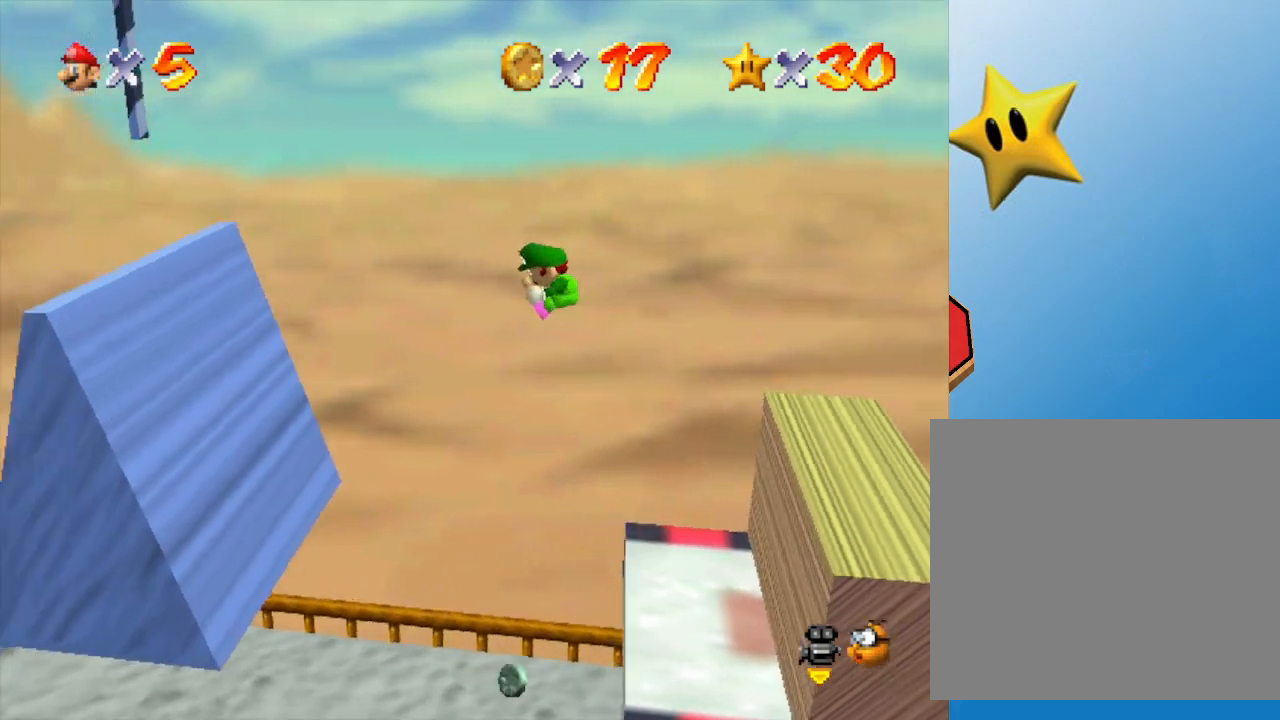
{"buttons": [], "left_stick": "up-left", "events": [[83, "C_RIGHT", "down"], [233, "C_RIGHT", "up"], [233, "left_stick", "up-left"]]}
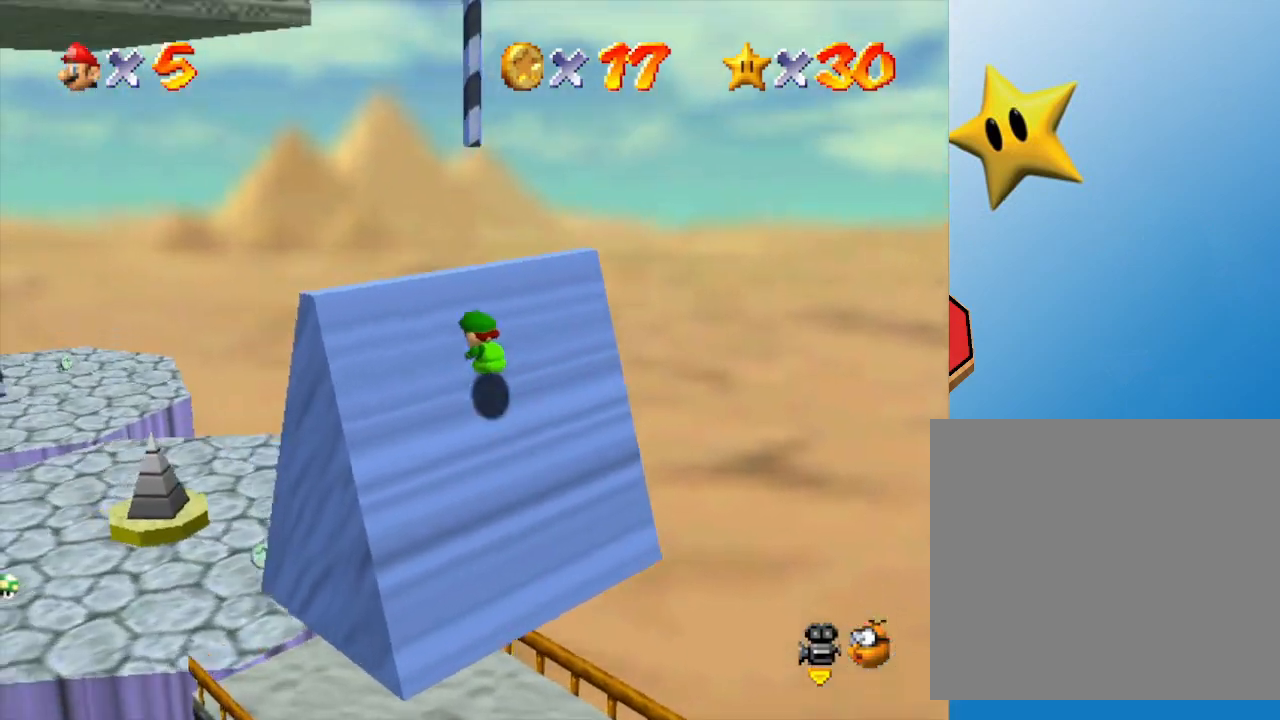
{"buttons": [], "left_stick": "down-right", "events": [[217, "A", "down"], [250, "left_stick", "down-right"], [500, "A", "up"]]}
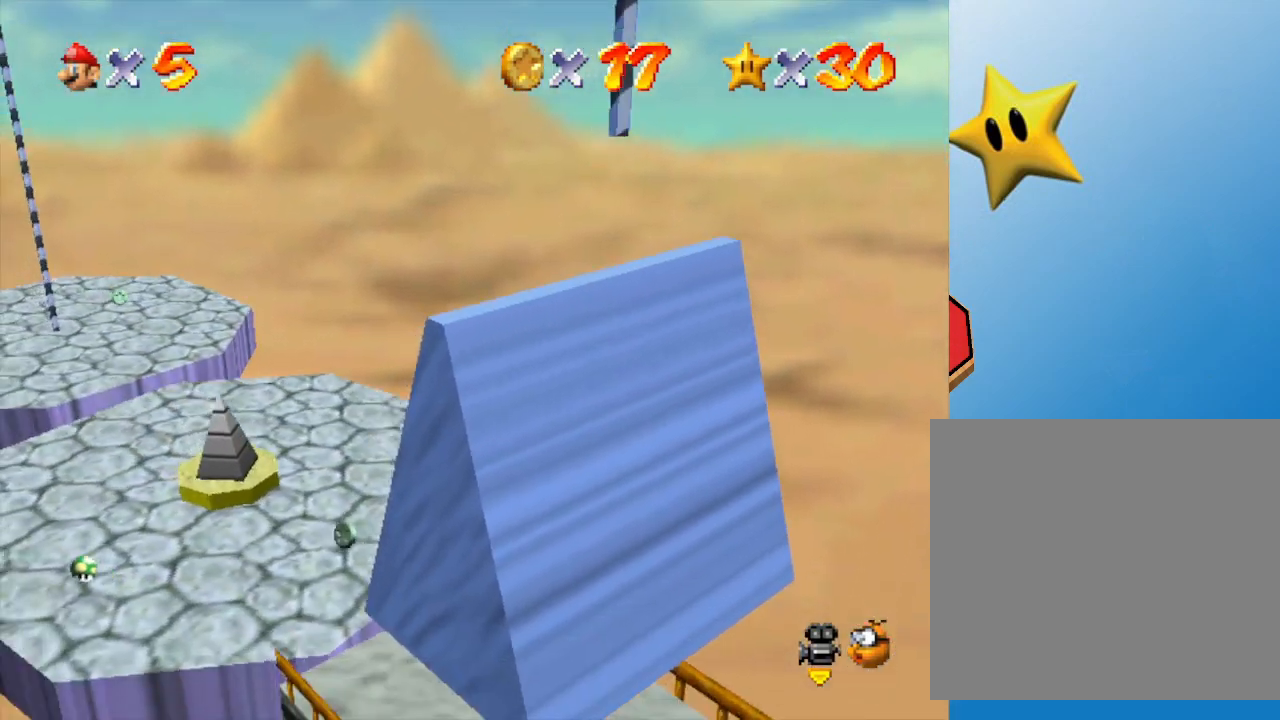
{"buttons": [], "left_stick": "down-right", "events": [[67, "A", "down"], [467, "A", "up"]]}
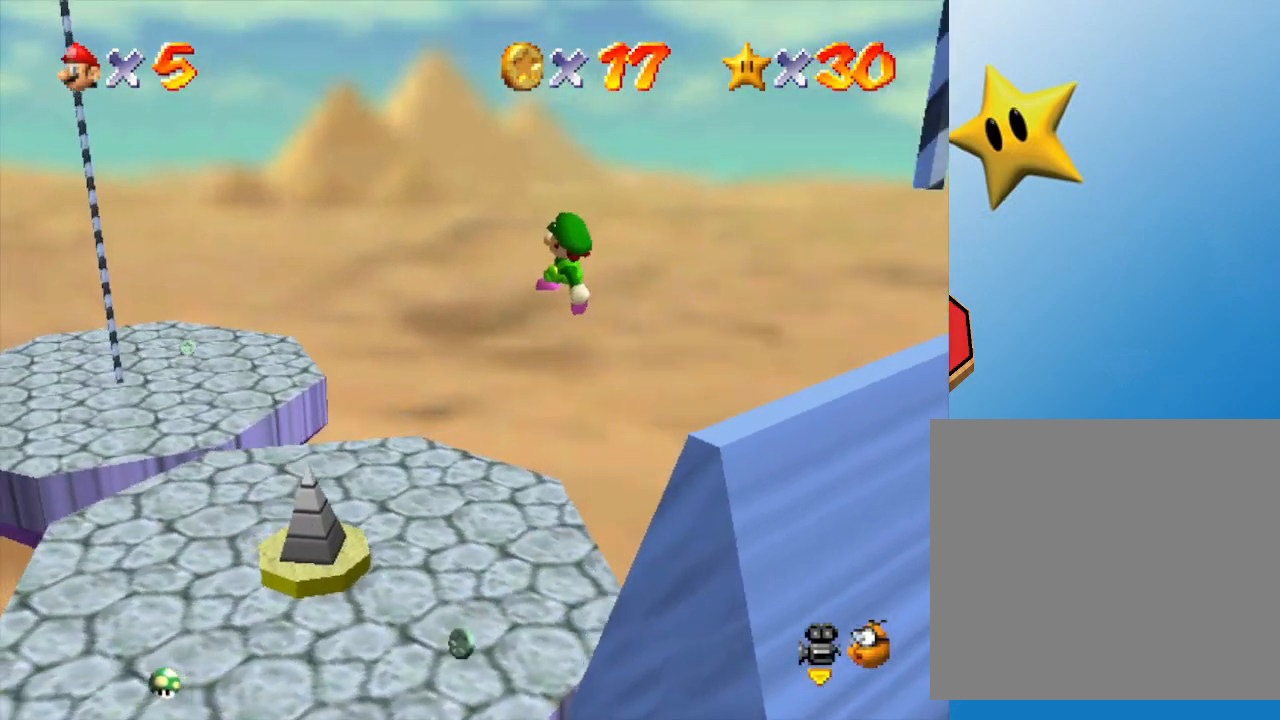
{"buttons": ["B"], "left_stick": "up-left", "events": [[33, "left_stick", "down"], [167, "left_stick", "up-left"], [367, "B", "down"]]}
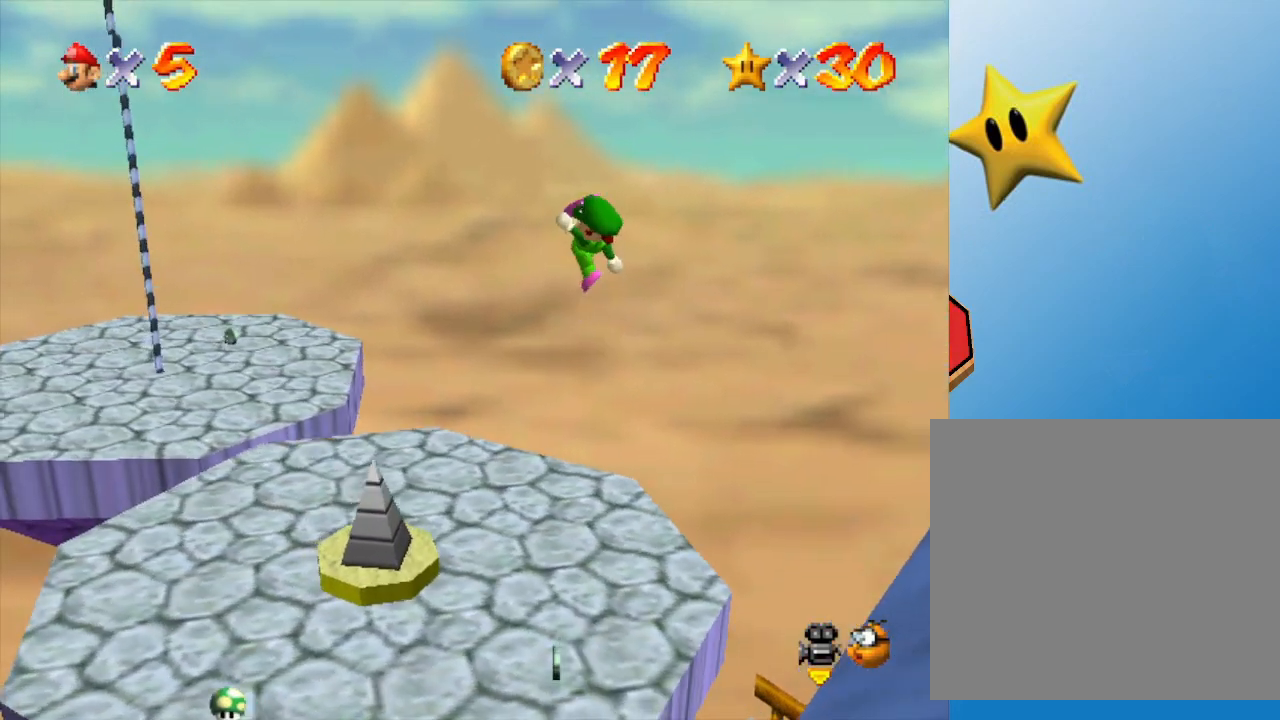
{"buttons": [], "left_stick": "up-right", "events": [[17, "B", "up"], [300, "left_stick", "up"], [433, "left_stick", "up-right"]]}
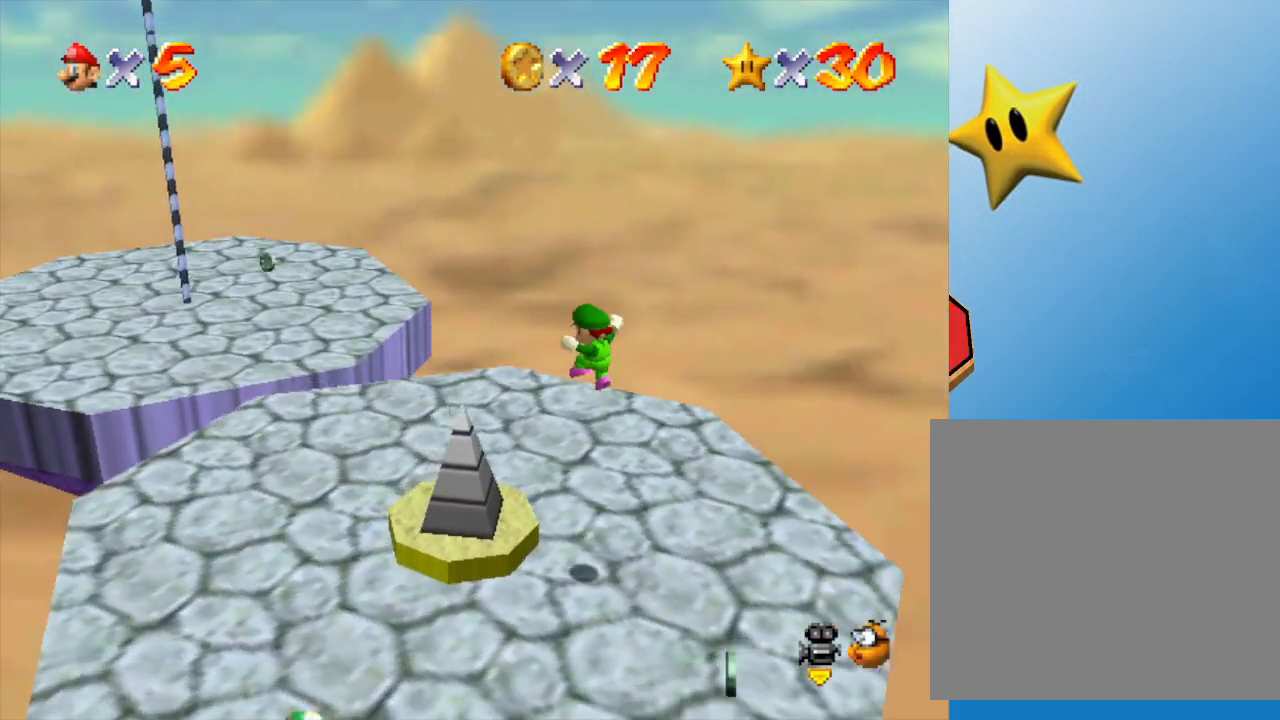
{"buttons": [], "left_stick": "up-left", "events": [[317, "left_stick", "up"], [417, "left_stick", "up-left"]]}
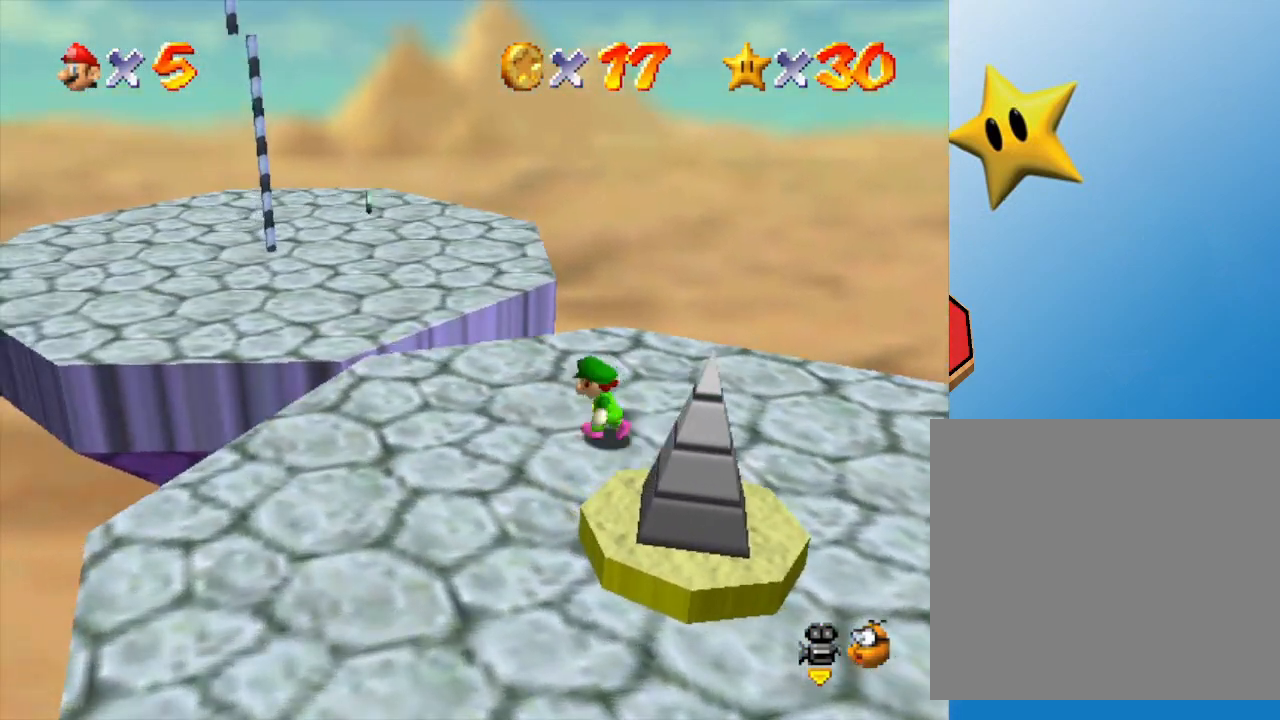
{"buttons": [], "left_stick": "up-left", "events": [[250, "A", "down"], [400, "A", "up"]]}
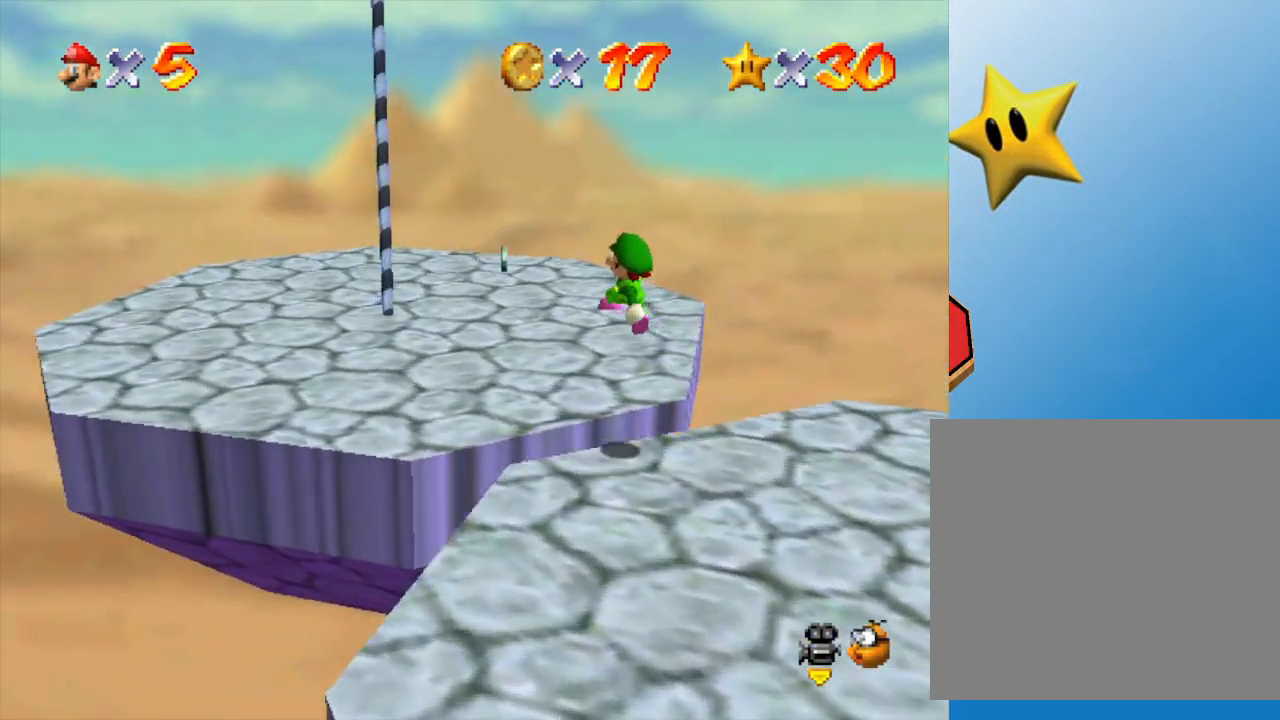
{"buttons": ["A"], "left_stick": "up-left", "events": [[400, "A", "down"]]}
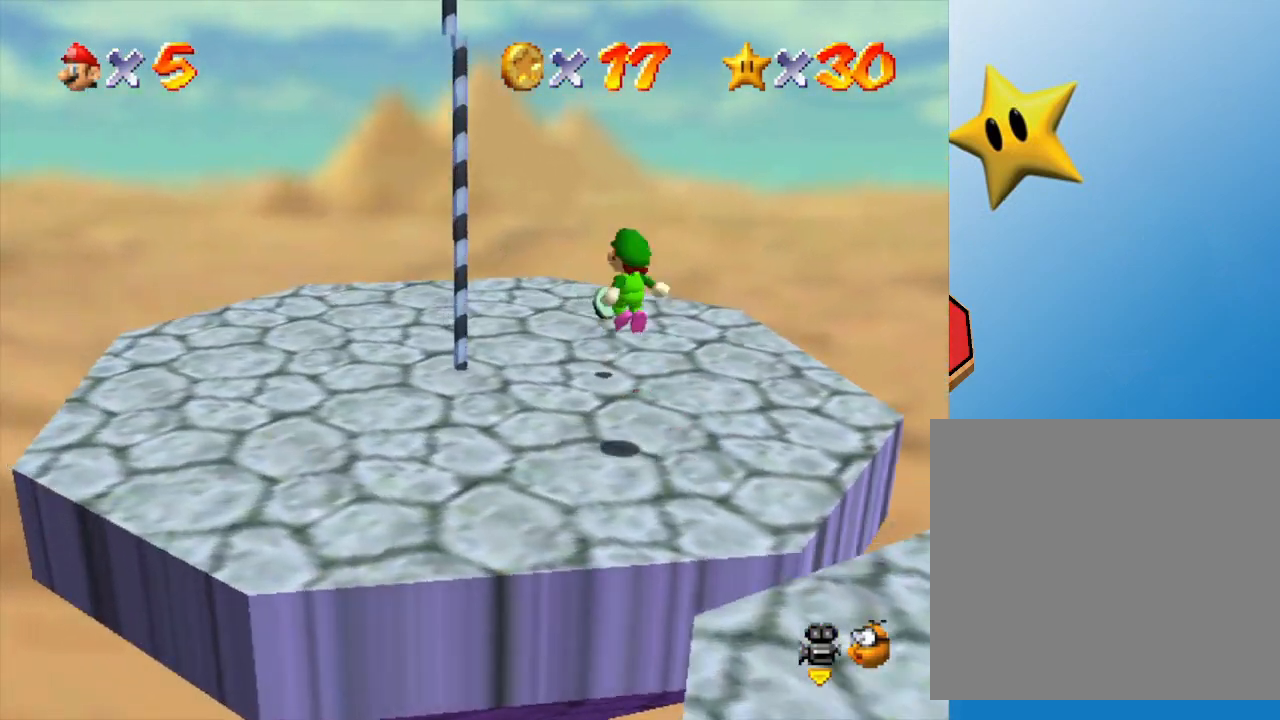
{"buttons": [], "left_stick": "up", "events": [[17, "left_stick", "left"], [367, "A", "up"], [433, "left_stick", "up"]]}